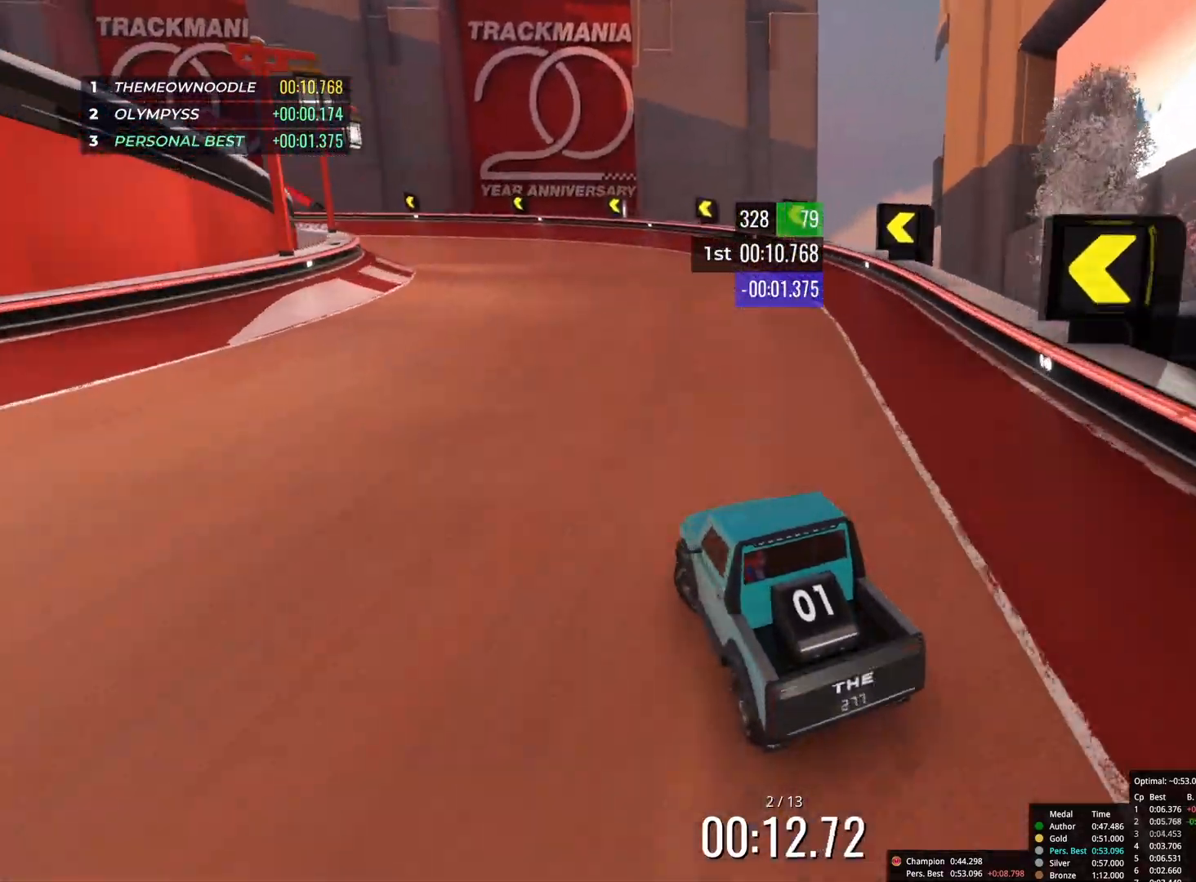
Gameplay with keyboard; each line is a JSON object with the keys held at the frame after it. "events" lists presses ("down") and releases ("up") of "down", "left", "right" and "up" between this image and that frame as [ms after this image, input, new state], when the widget could be followed in between. No other keys are recorded. Mouse input is not recorded.
{"keys": ["up"], "events": [[33, "left", "up"], [133, "left", "down"], [317, "left", "up"]]}
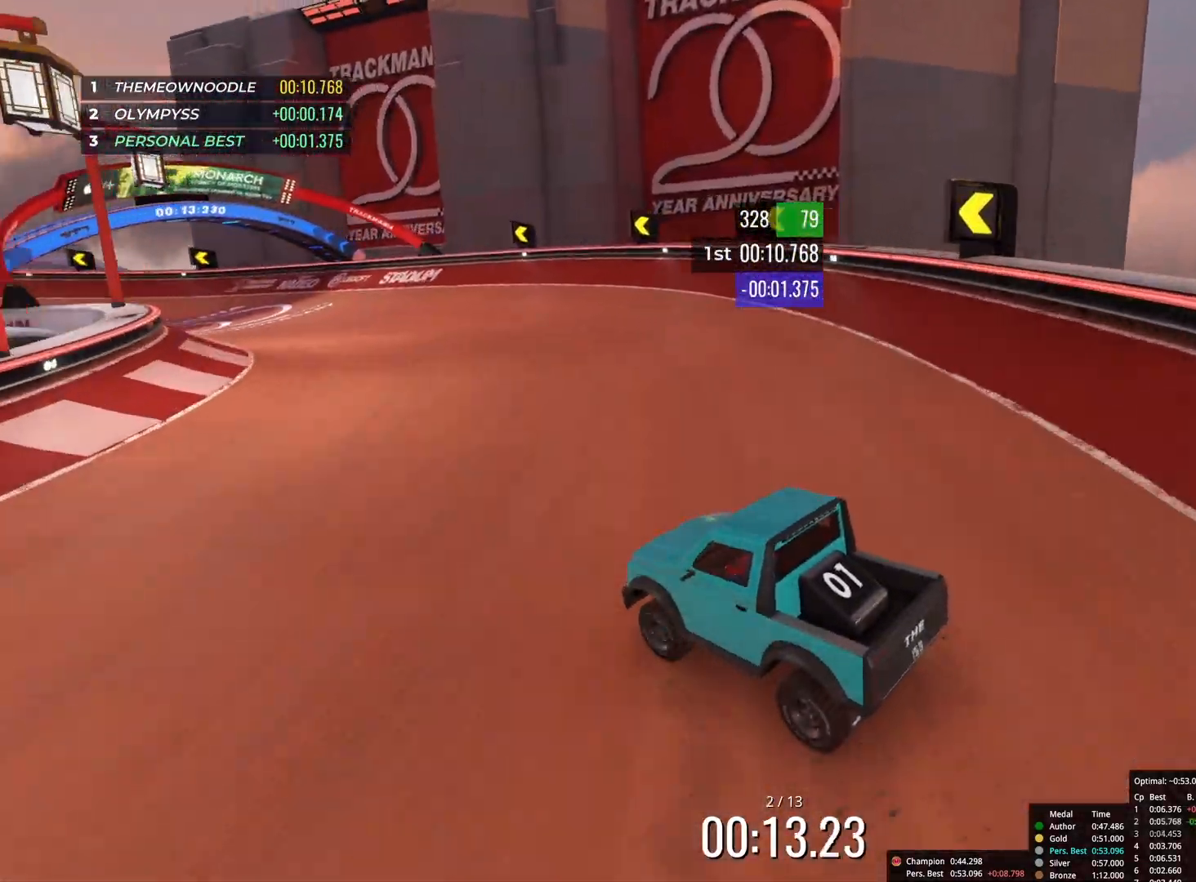
{"keys": ["up"], "events": []}
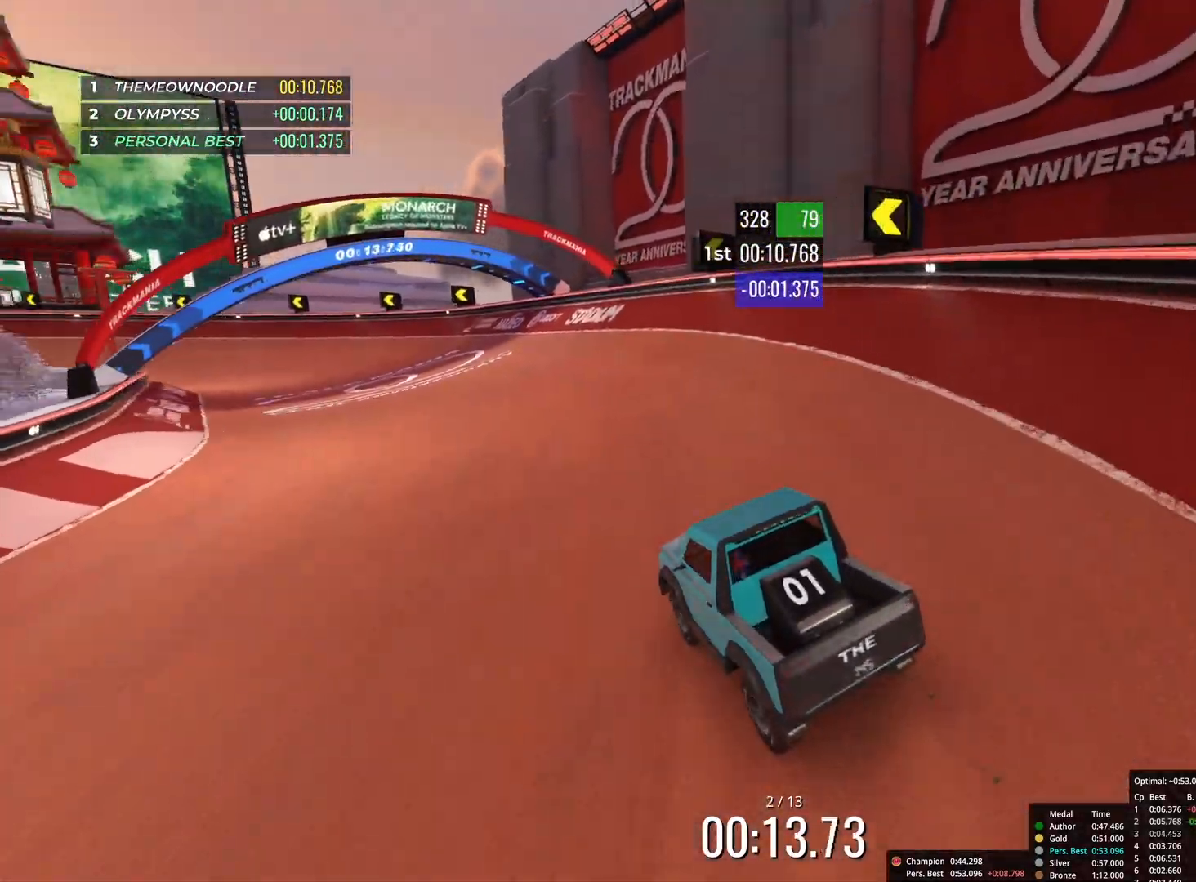
{"keys": ["up"], "events": [[167, "left", "down"], [250, "left", "up"]]}
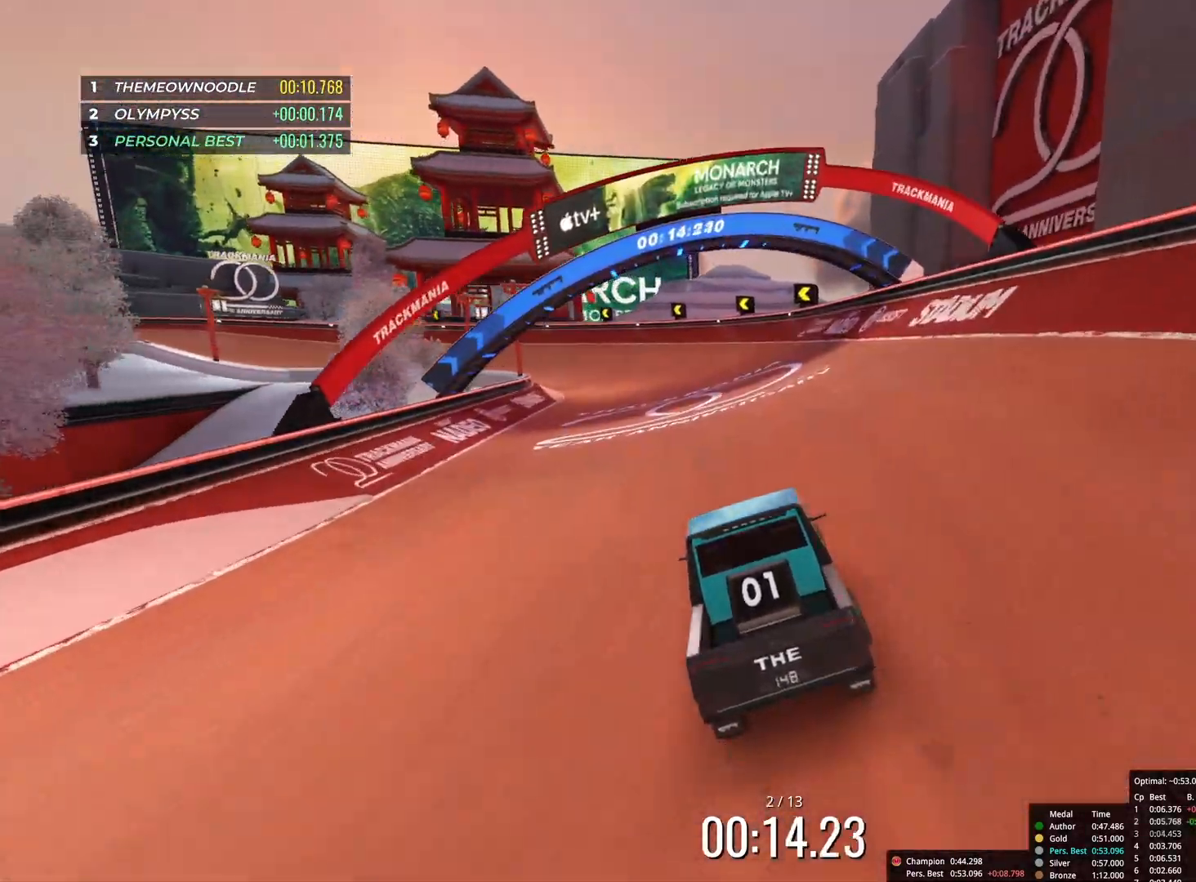
{"keys": ["up"], "events": []}
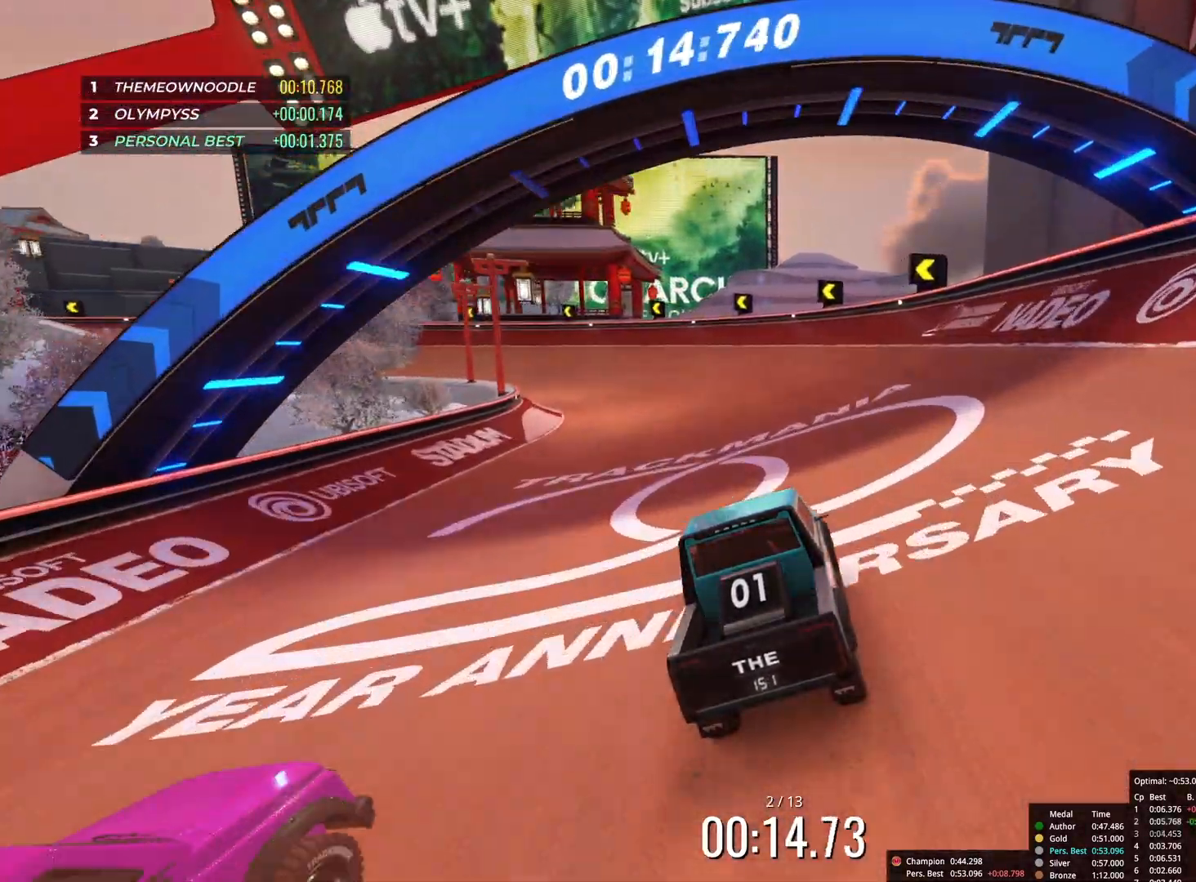
{"keys": ["up"], "events": [[17, "left", "down"], [83, "left", "up"], [333, "left", "down"], [417, "left", "up"]]}
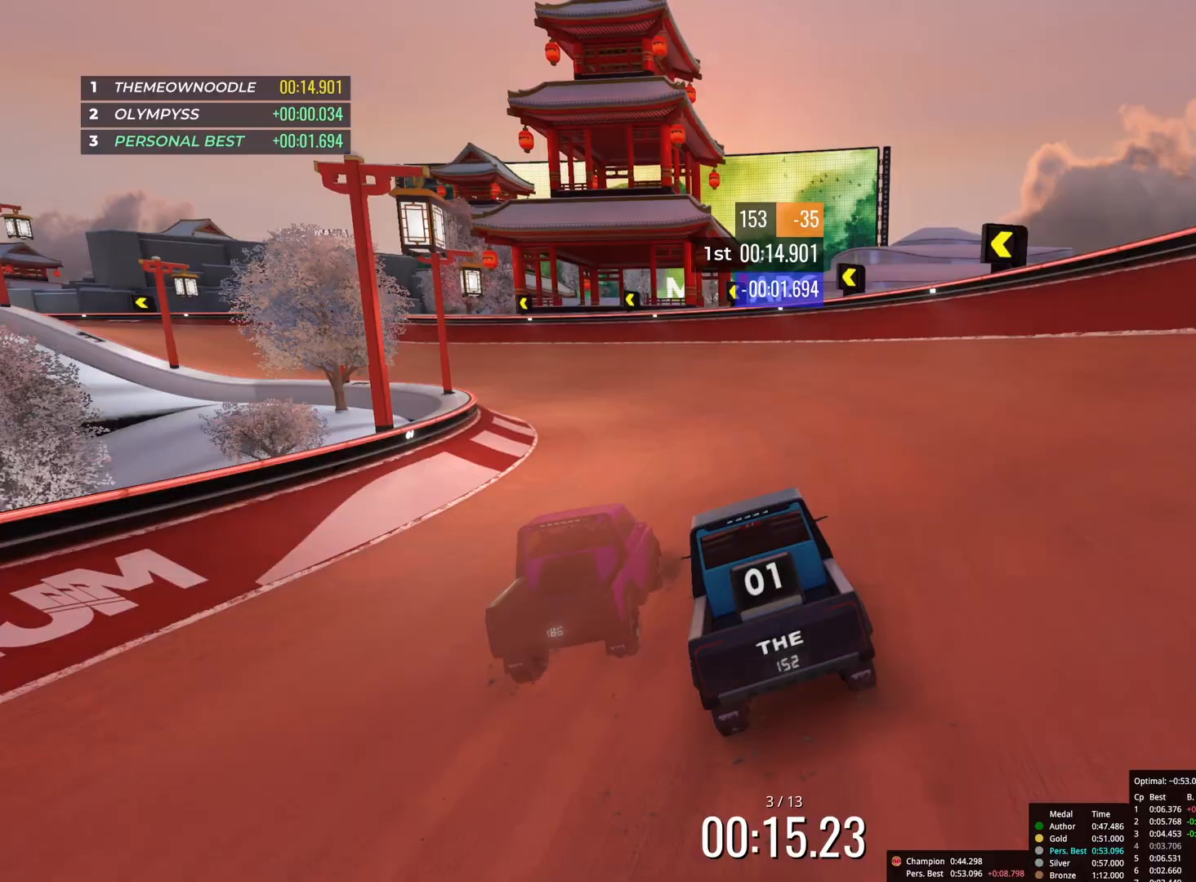
{"keys": ["left", "up"], "events": [[150, "left", "down"], [217, "left", "up"], [433, "left", "down"]]}
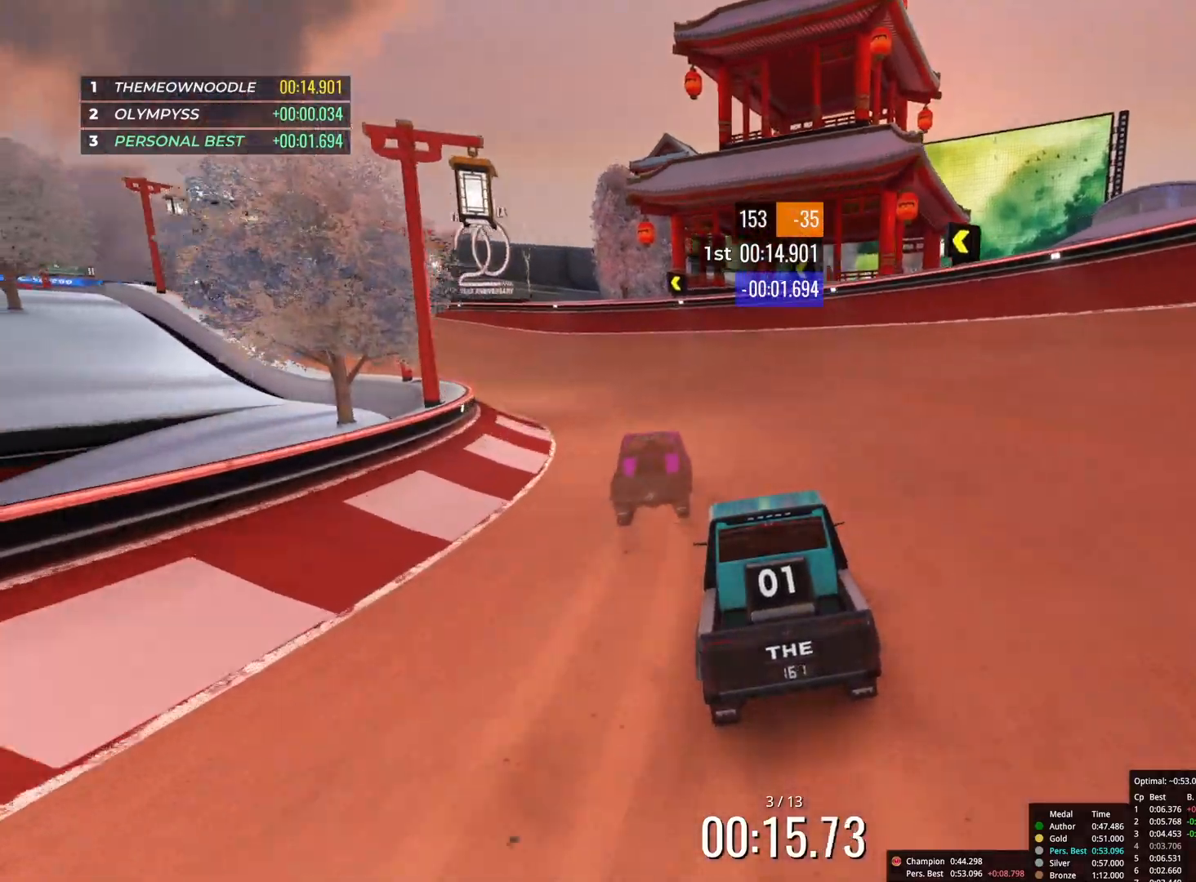
{"keys": ["up"], "events": [[50, "left", "up"], [217, "left", "down"], [300, "left", "up"]]}
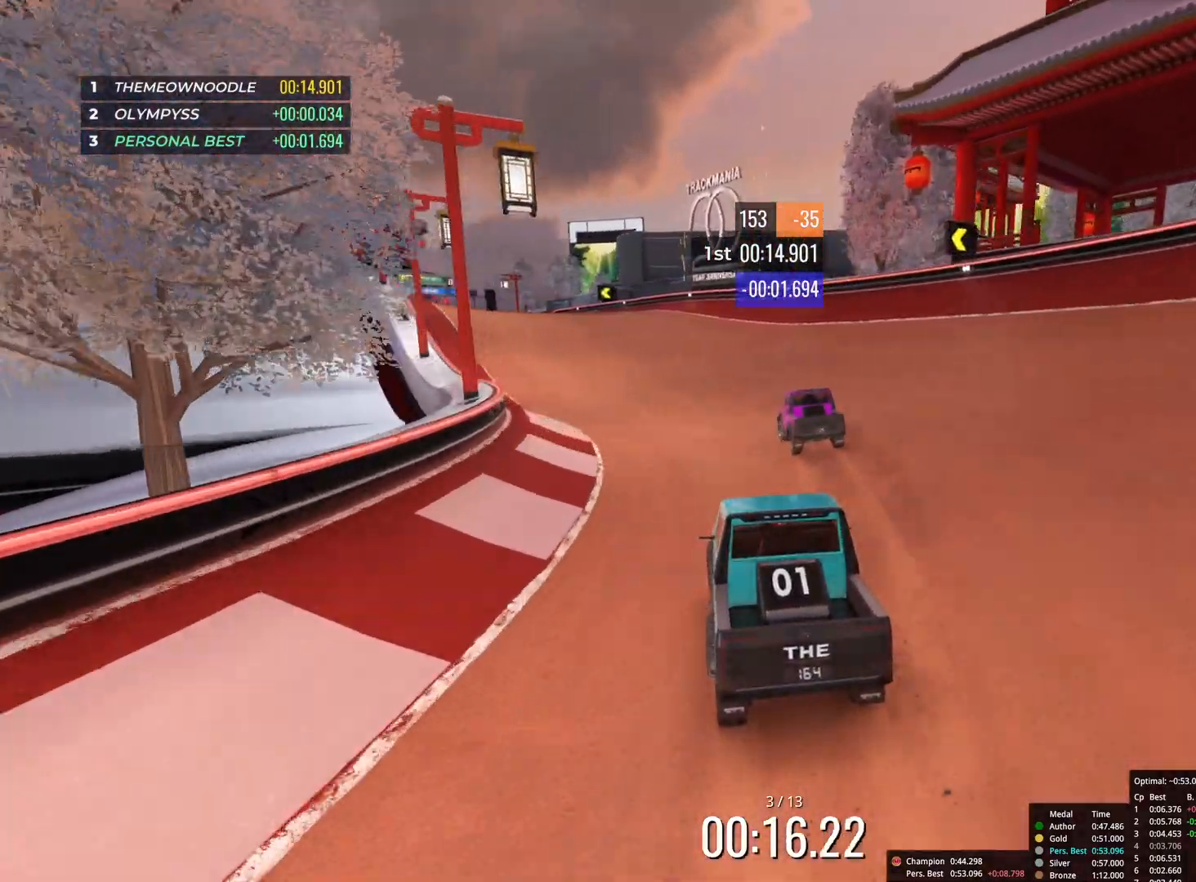
{"keys": ["up"], "events": [[100, "left", "down"], [150, "left", "up"], [383, "left", "down"], [450, "left", "up"]]}
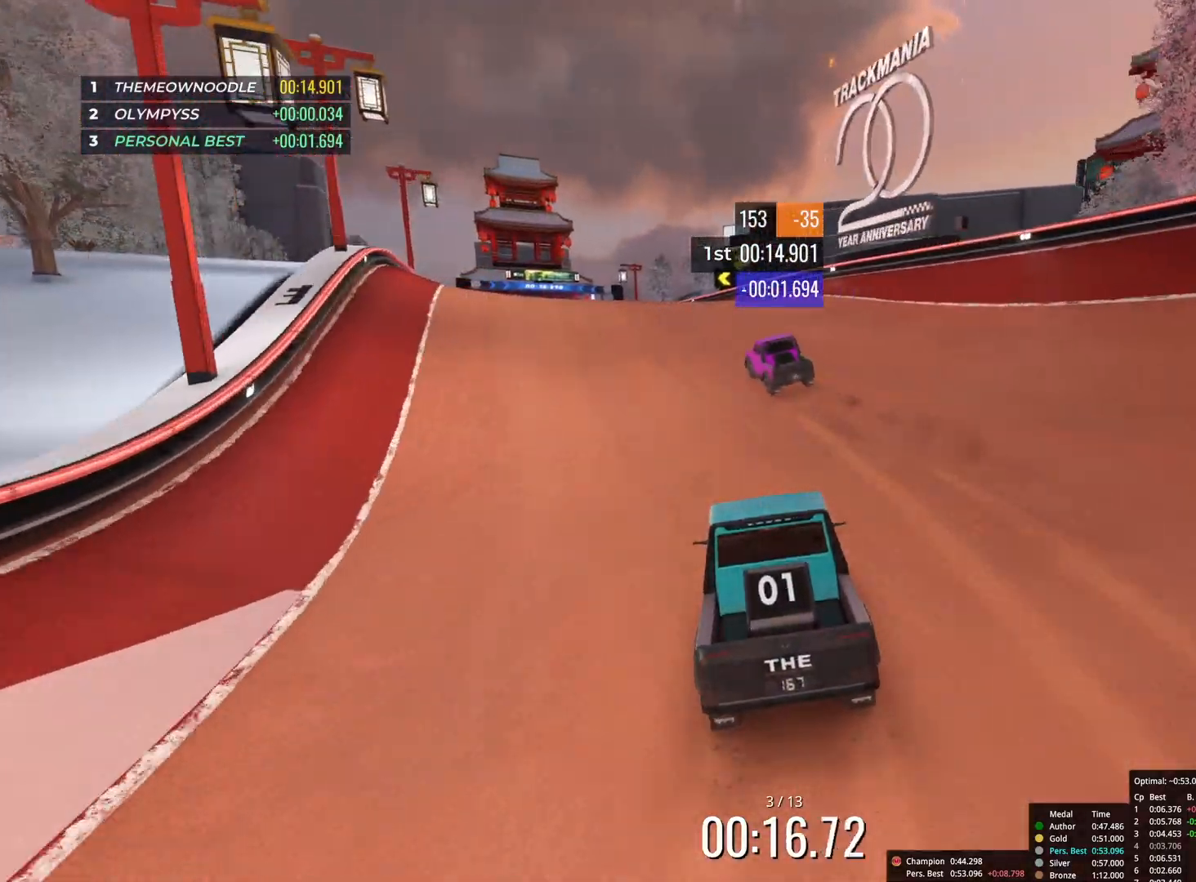
{"keys": ["up"], "events": [[117, "left", "down"], [183, "left", "up"]]}
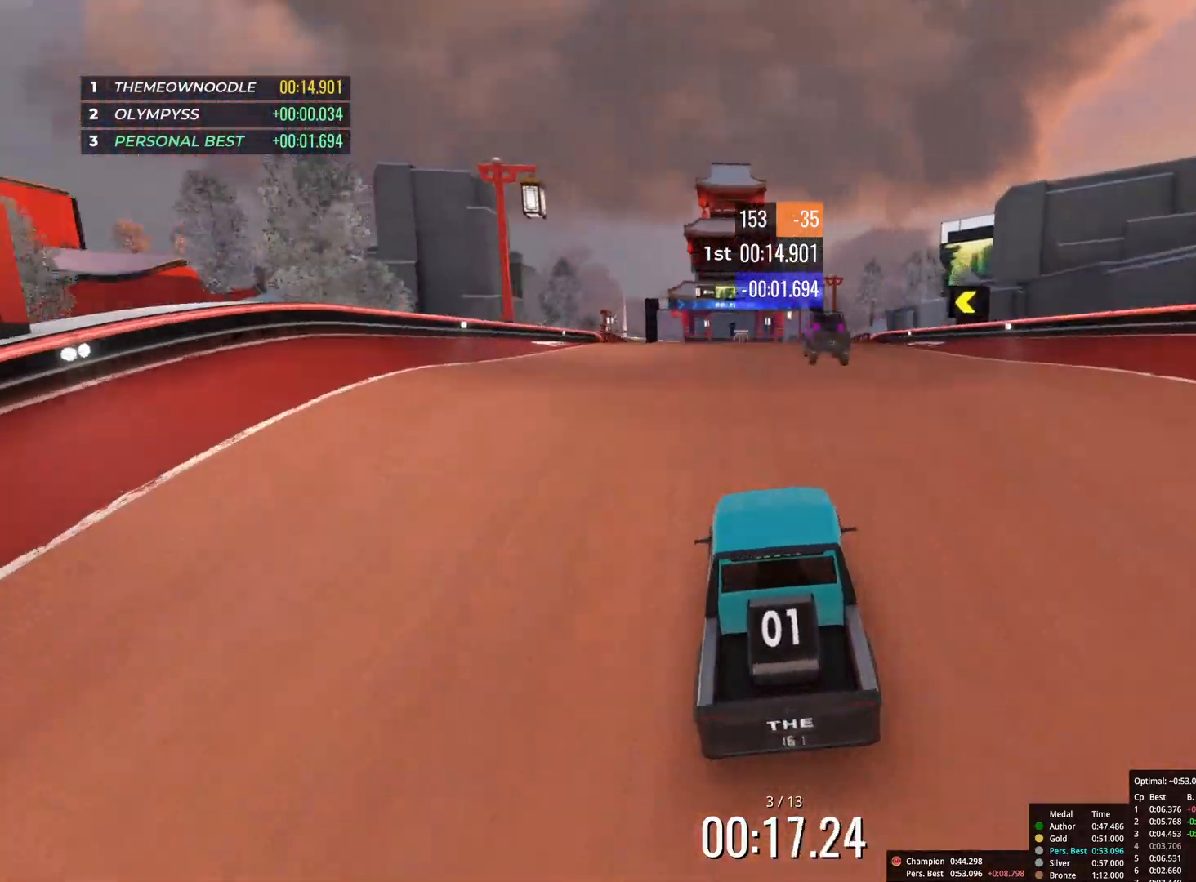
{"keys": ["up"], "events": []}
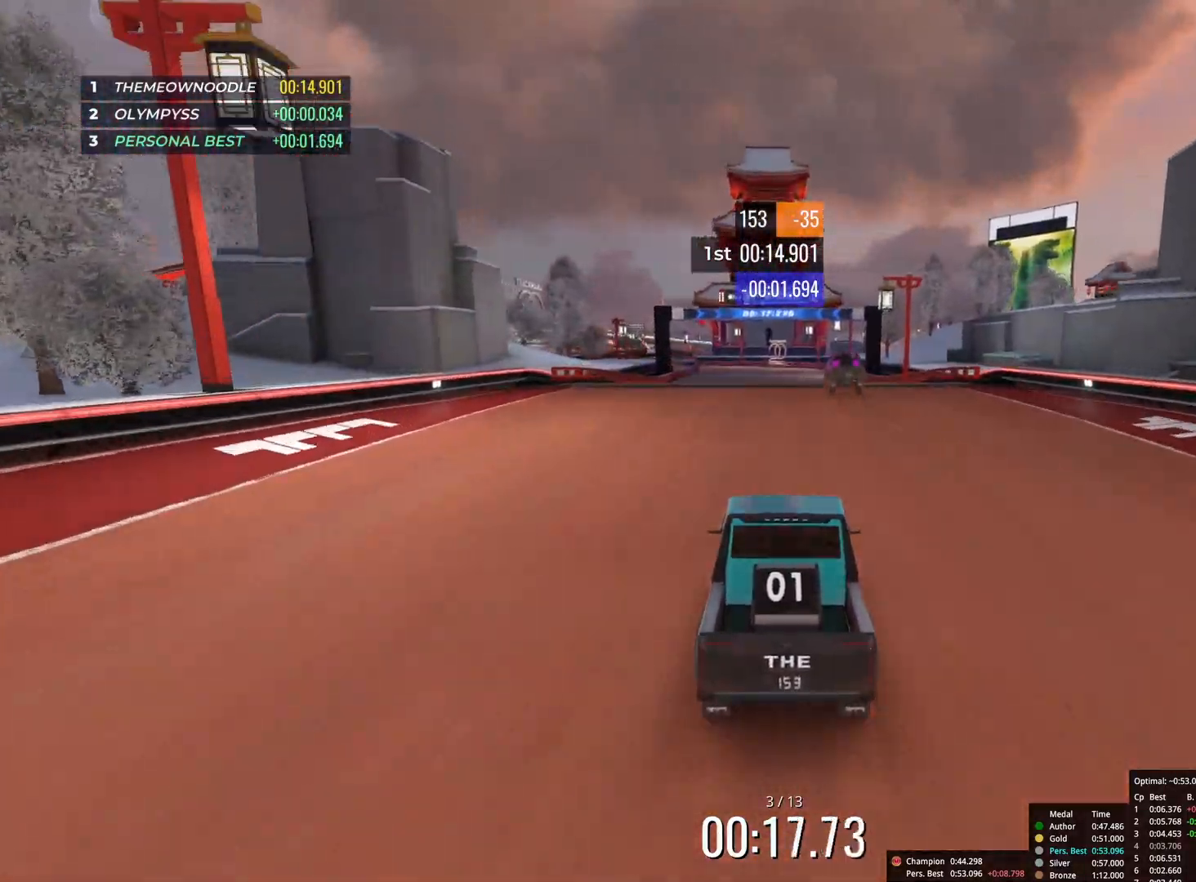
{"keys": ["up"], "events": []}
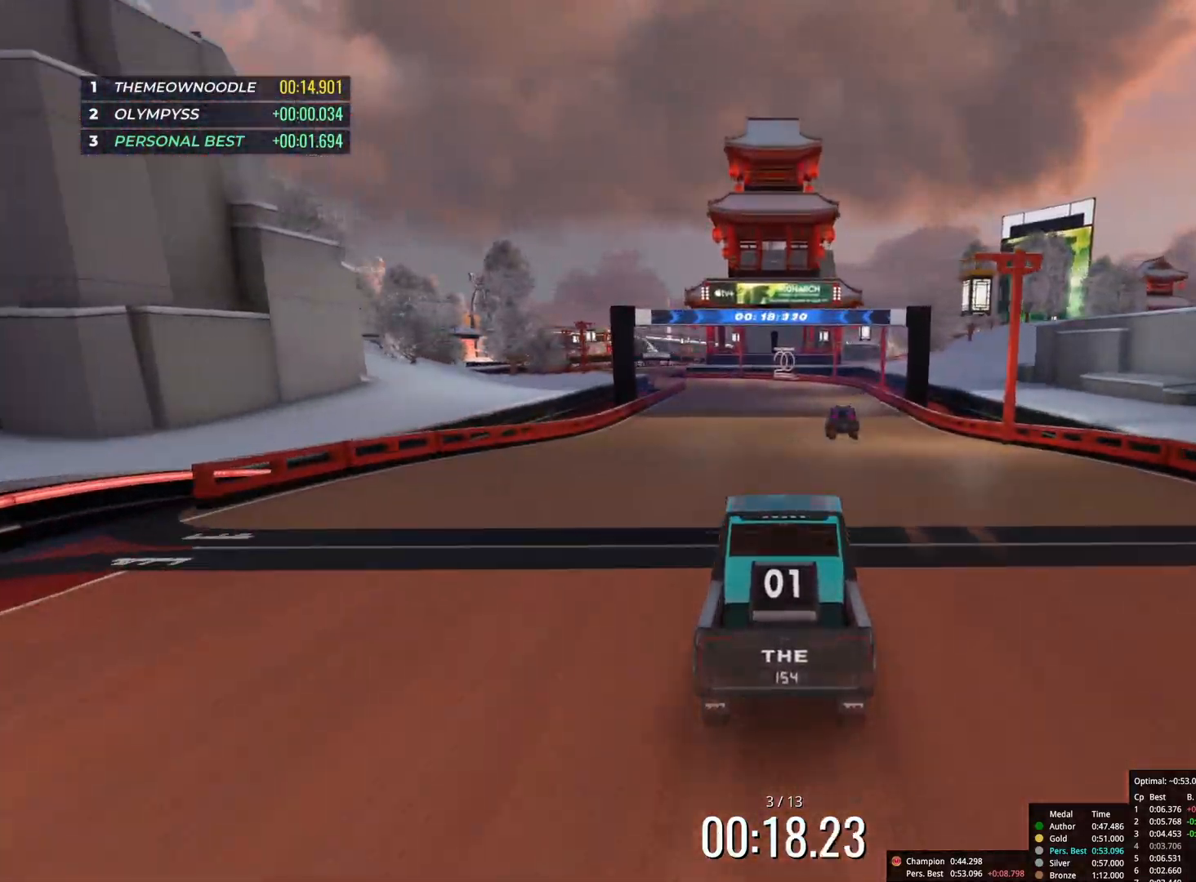
{"keys": ["left", "up"], "events": [[450, "left", "down"]]}
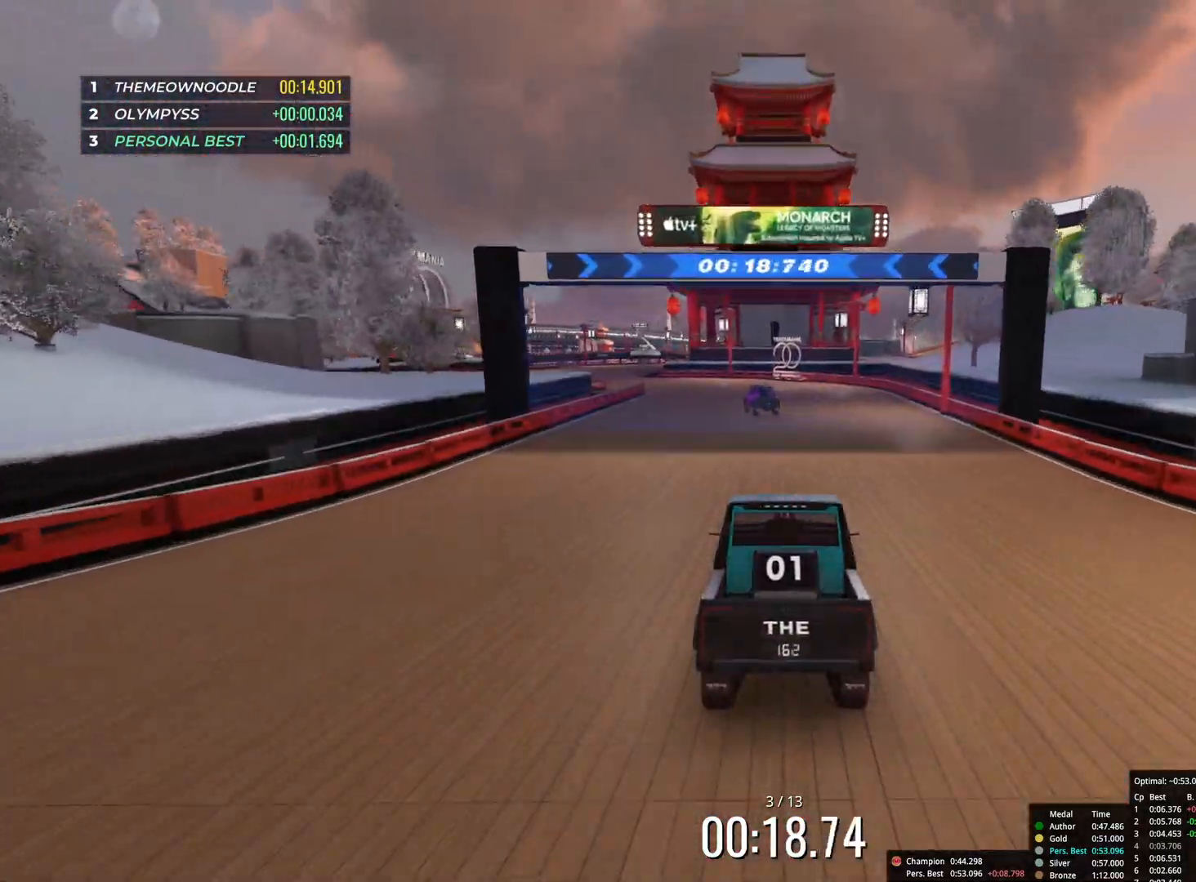
{"keys": ["up"], "events": [[33, "left", "up"]]}
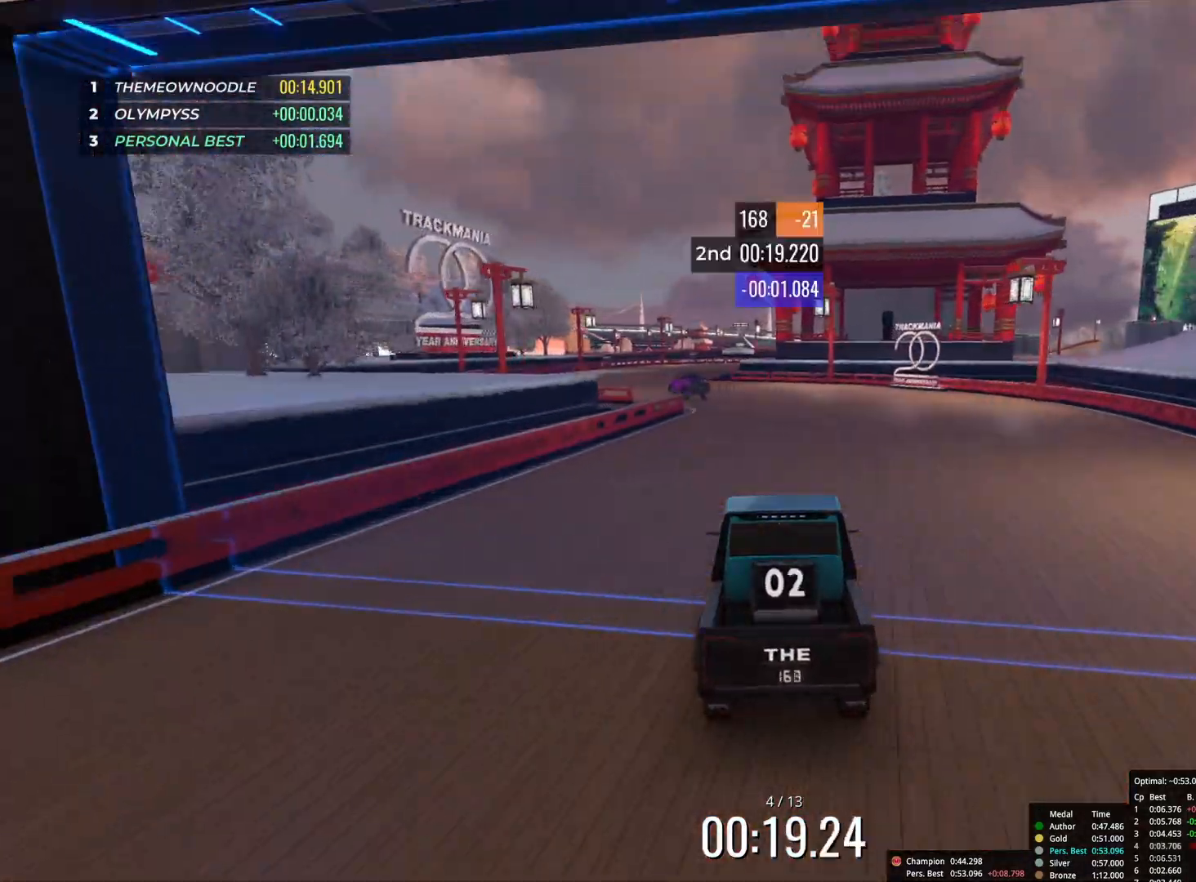
{"keys": ["up"], "events": [[100, "left", "down"], [167, "left", "up"], [367, "left", "down"], [417, "left", "up"]]}
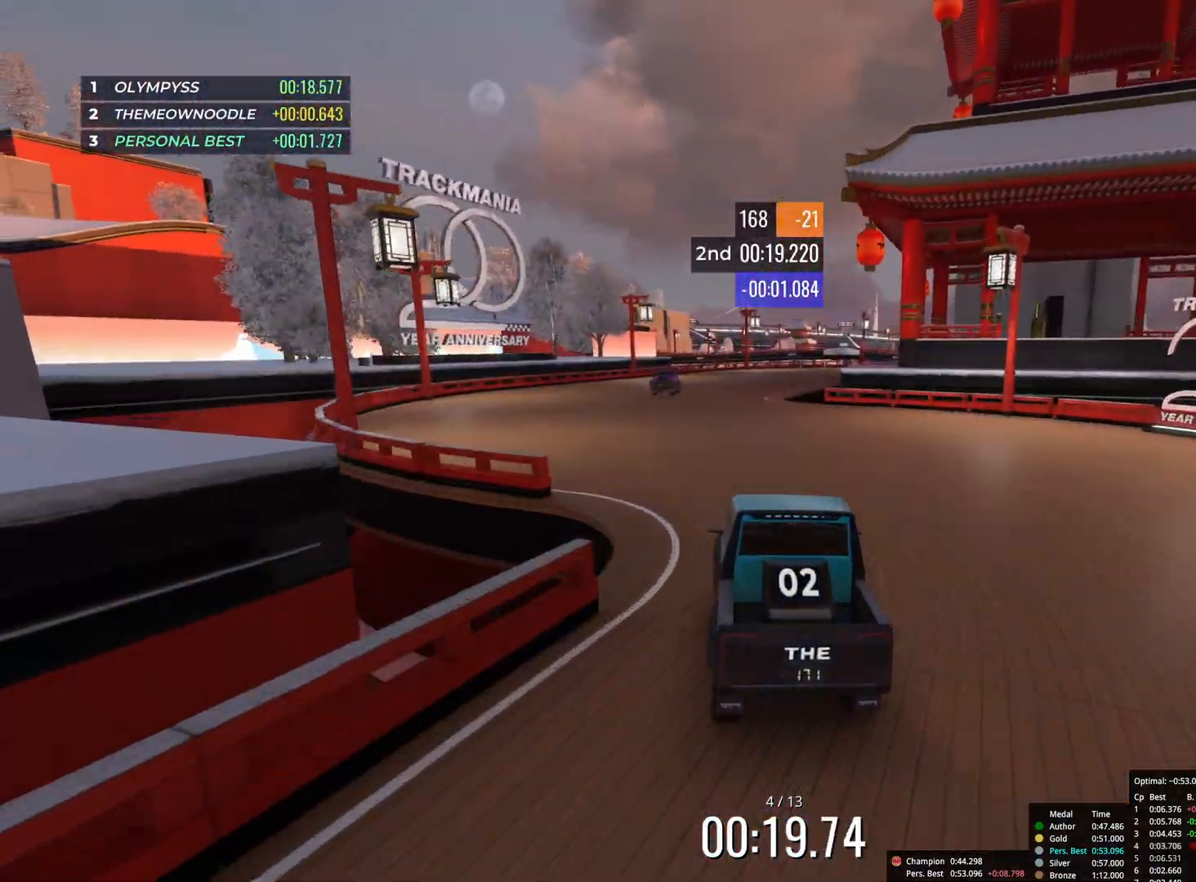
{"keys": ["up"], "events": [[167, "left", "down"], [217, "left", "up"], [400, "right", "down"], [500, "right", "up"]]}
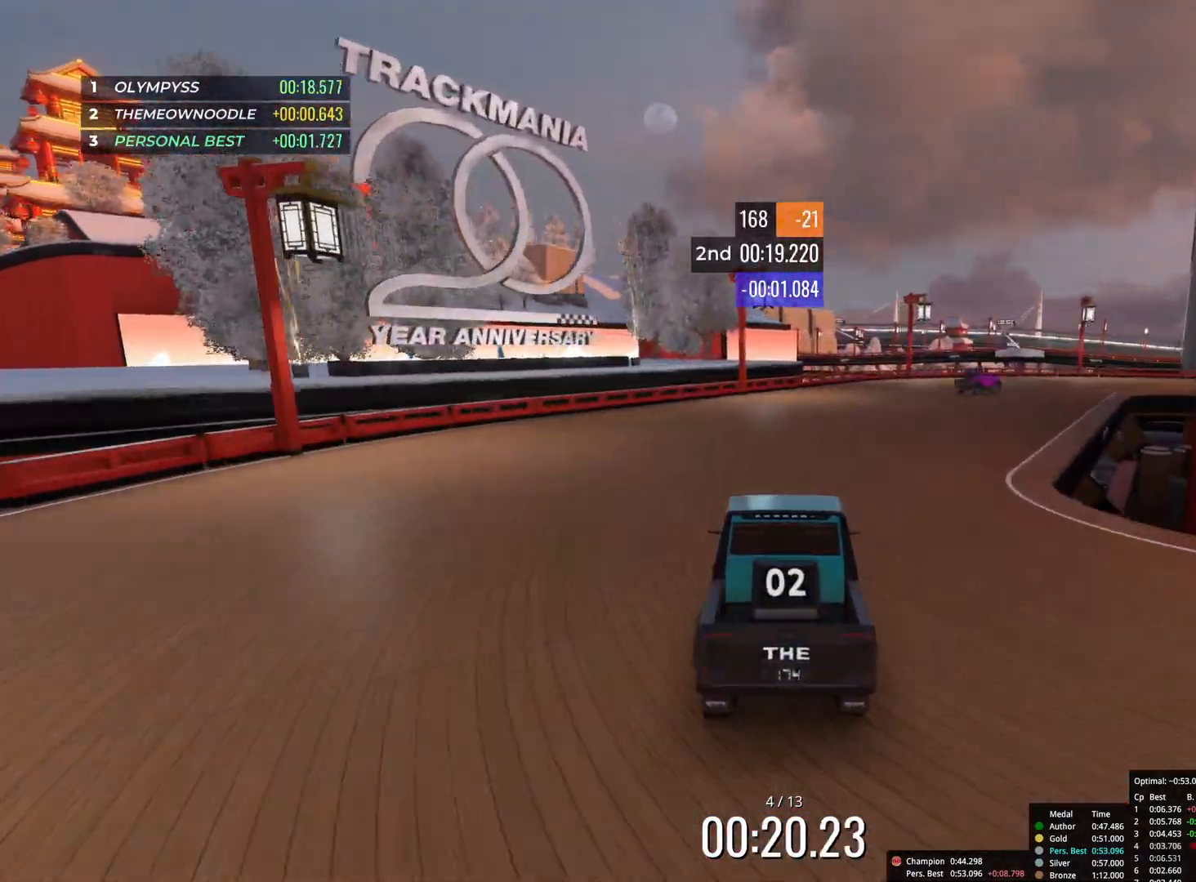
{"keys": ["up"], "events": [[133, "right", "down"], [200, "right", "up"], [333, "right", "down"], [483, "right", "up"]]}
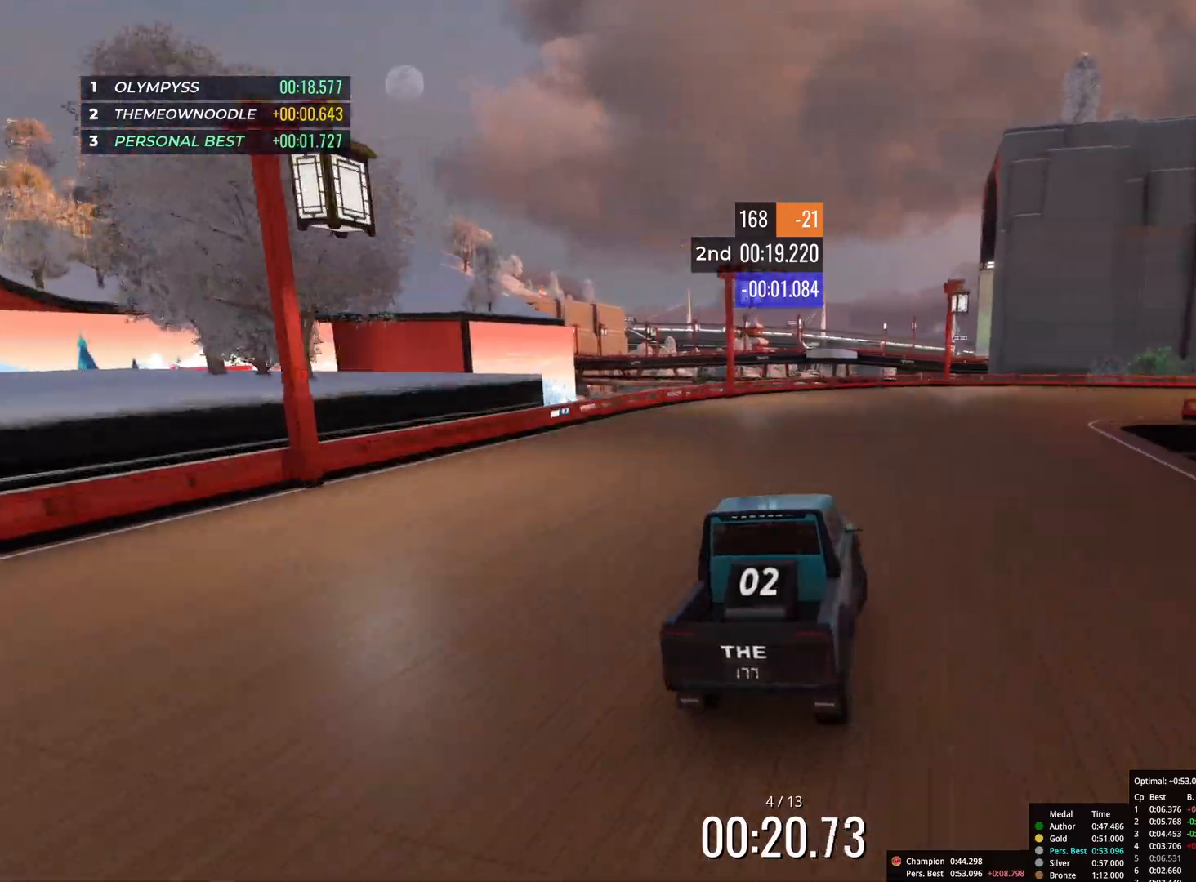
{"keys": ["right", "up"], "events": [[83, "right", "down"], [183, "right", "up"], [300, "right", "down"]]}
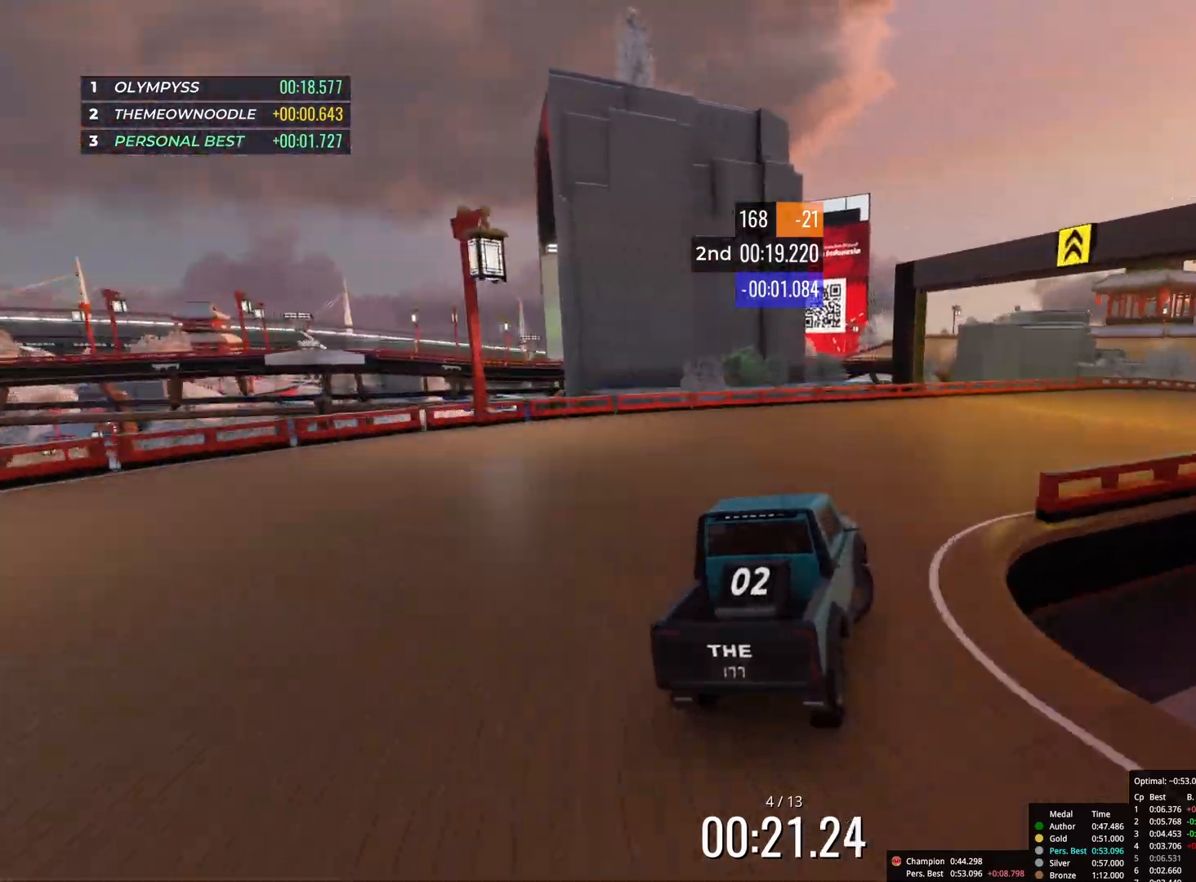
{"keys": ["up"], "events": [[17, "right", "up"], [133, "right", "down"], [333, "right", "up"]]}
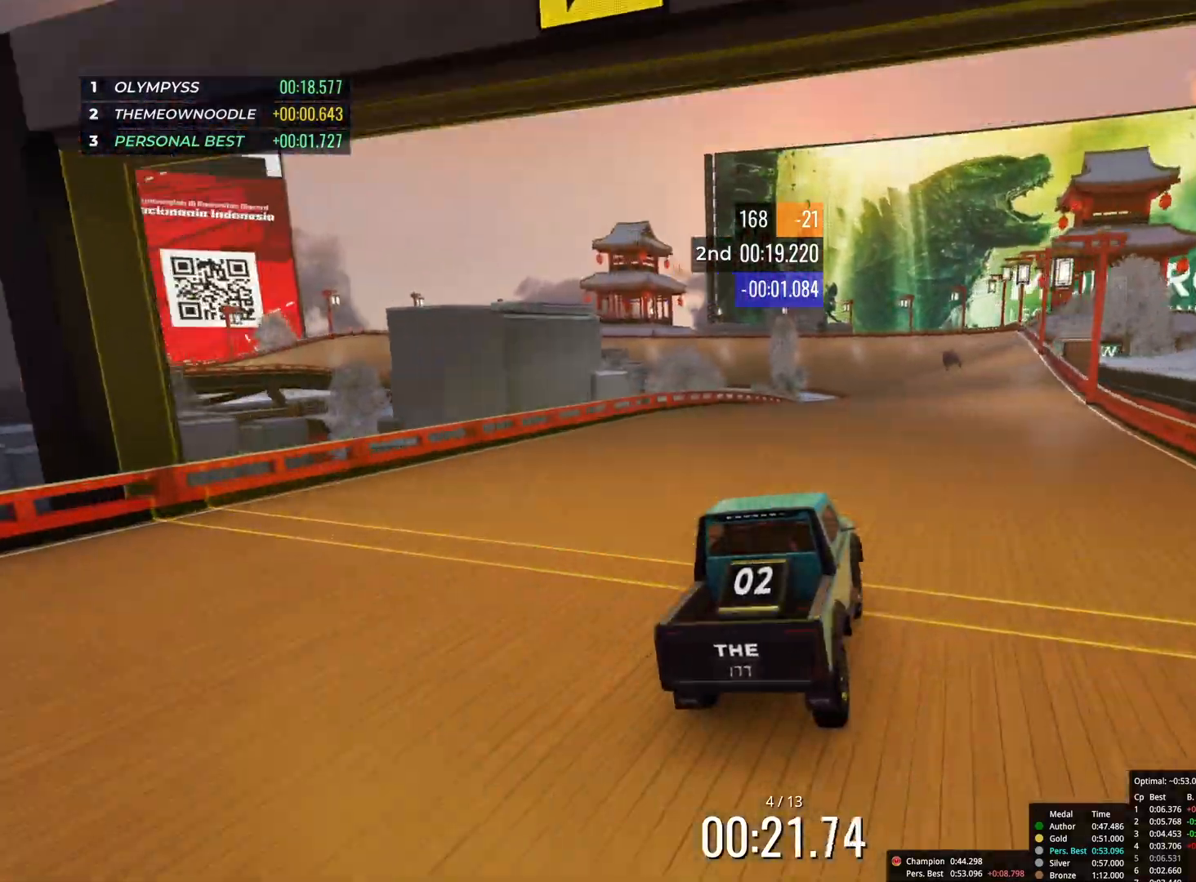
{"keys": ["right", "up"], "events": [[100, "right", "down"], [150, "right", "up"], [267, "left", "down"], [350, "left", "up"], [467, "right", "down"]]}
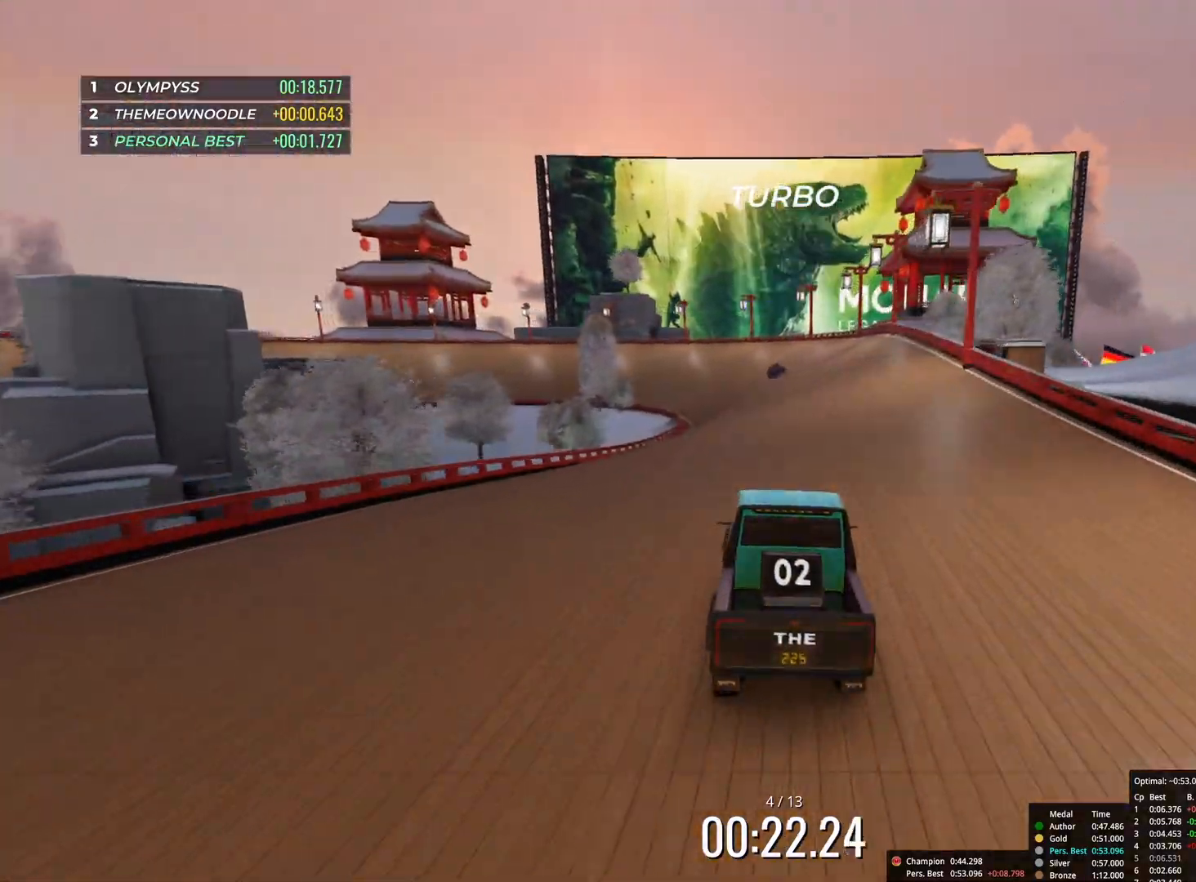
{"keys": ["left", "up"], "events": [[50, "right", "up"], [217, "left", "down"], [300, "left", "up"], [483, "left", "down"]]}
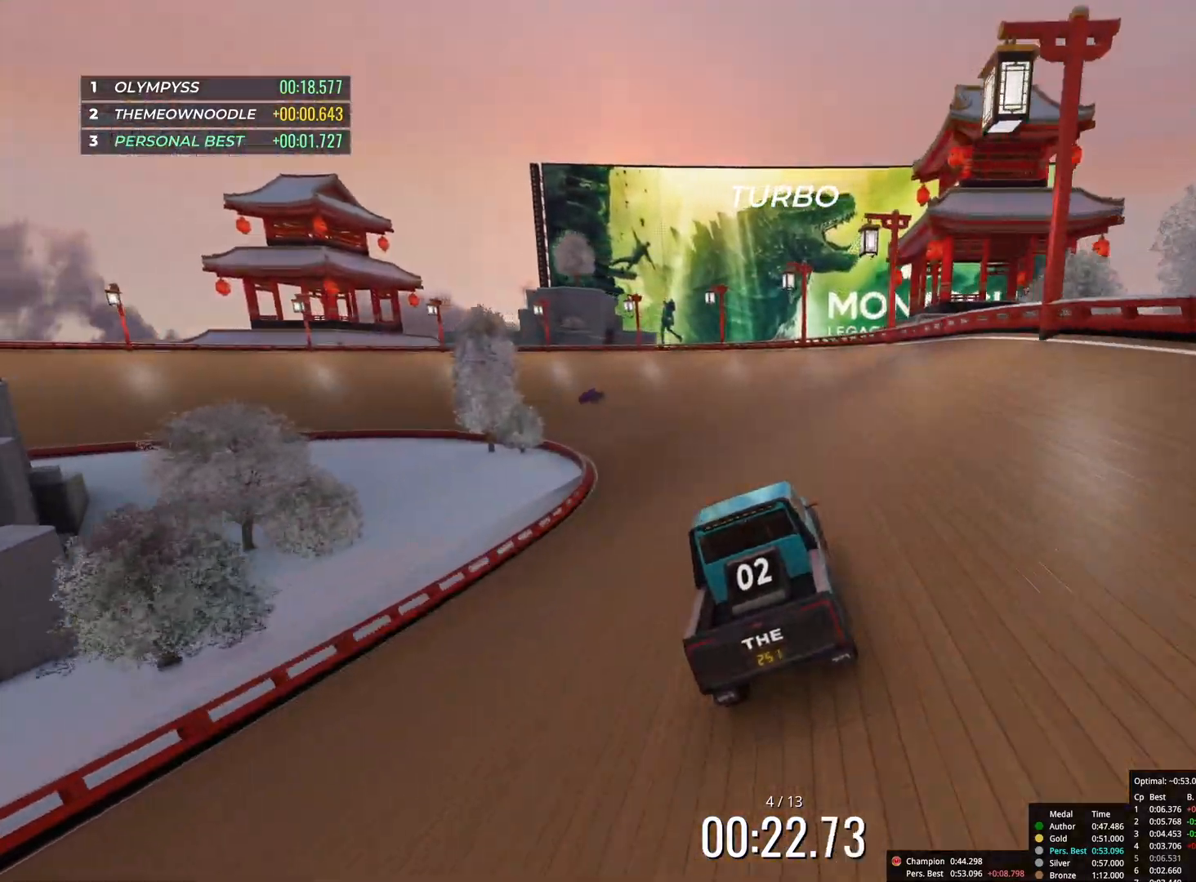
{"keys": ["left", "up"], "events": [[83, "left", "up"], [383, "left", "down"]]}
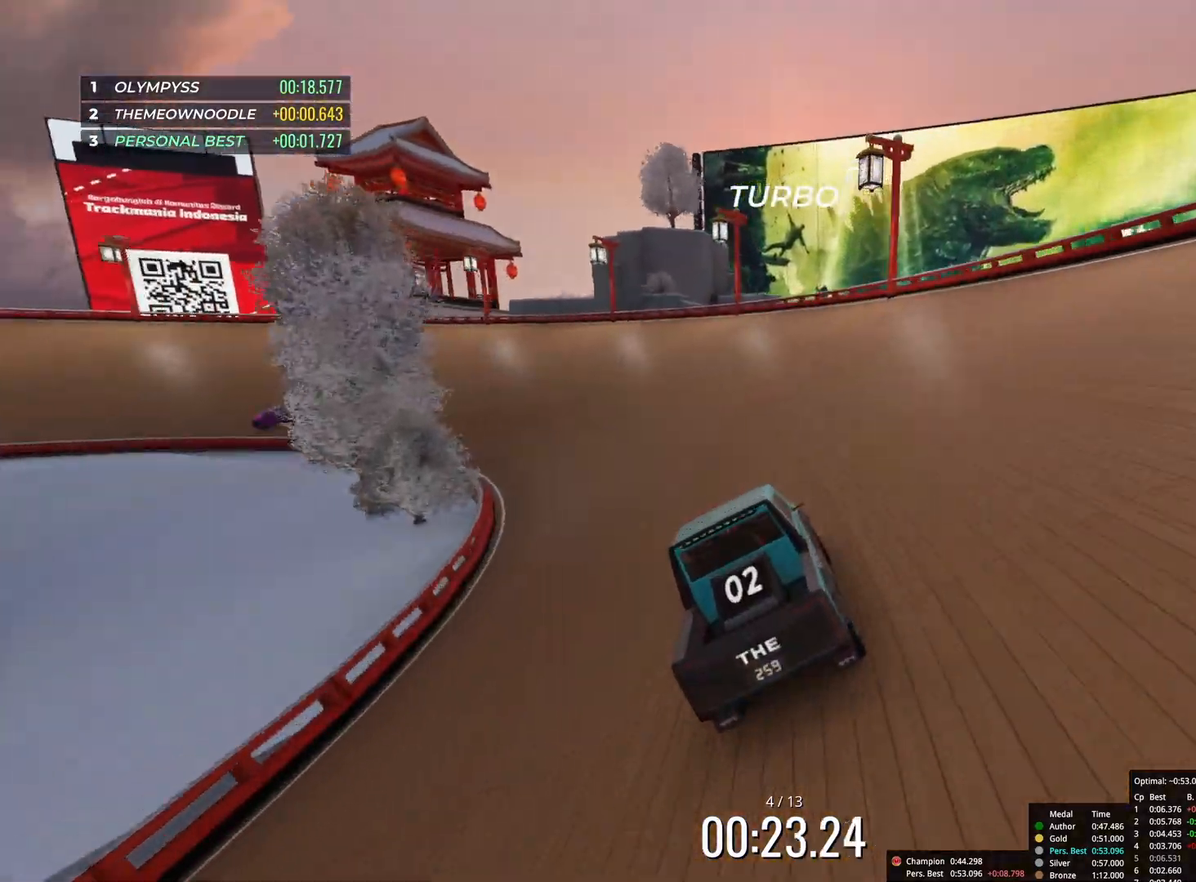
{"keys": ["up"], "events": [[33, "left", "up"], [117, "left", "down"], [250, "left", "up"], [333, "left", "down"], [450, "left", "up"]]}
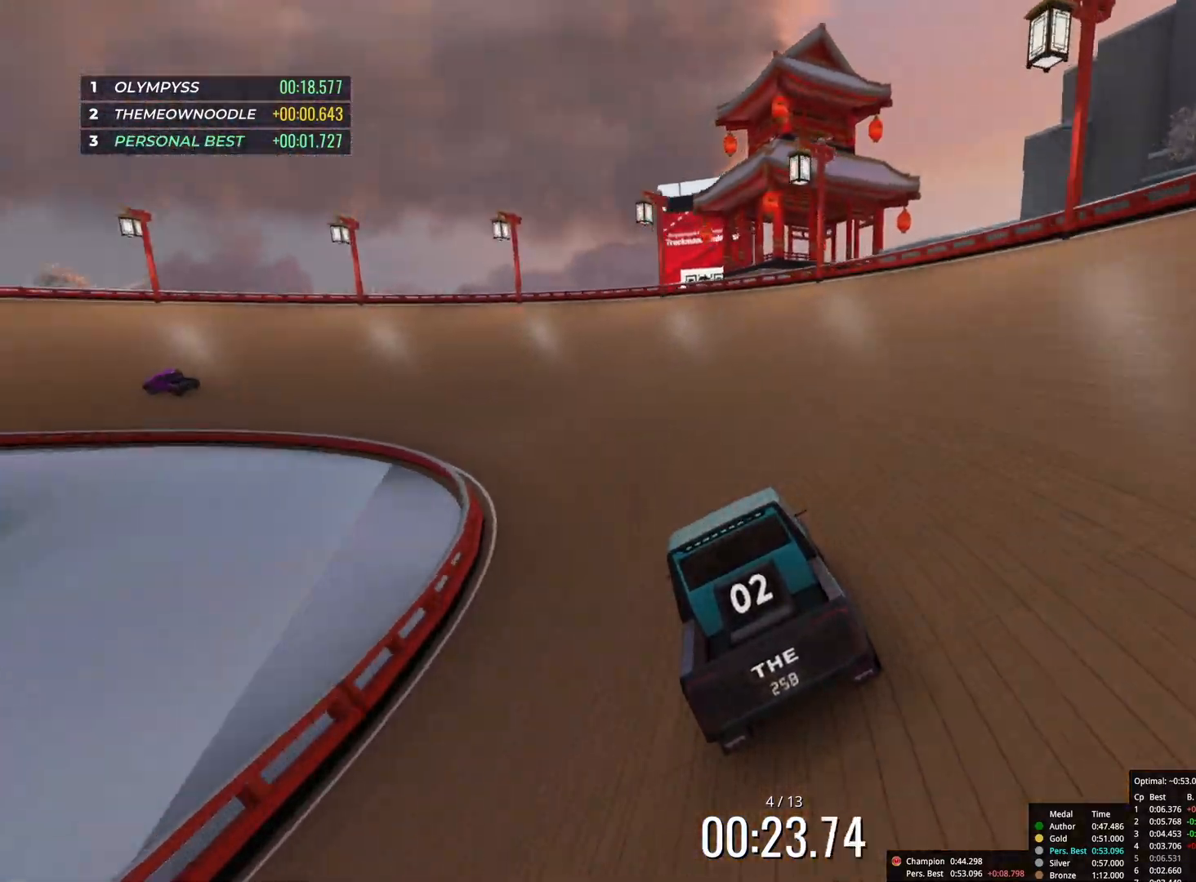
{"keys": ["left", "up"], "events": [[67, "left", "down"], [250, "left", "up"], [333, "left", "down"]]}
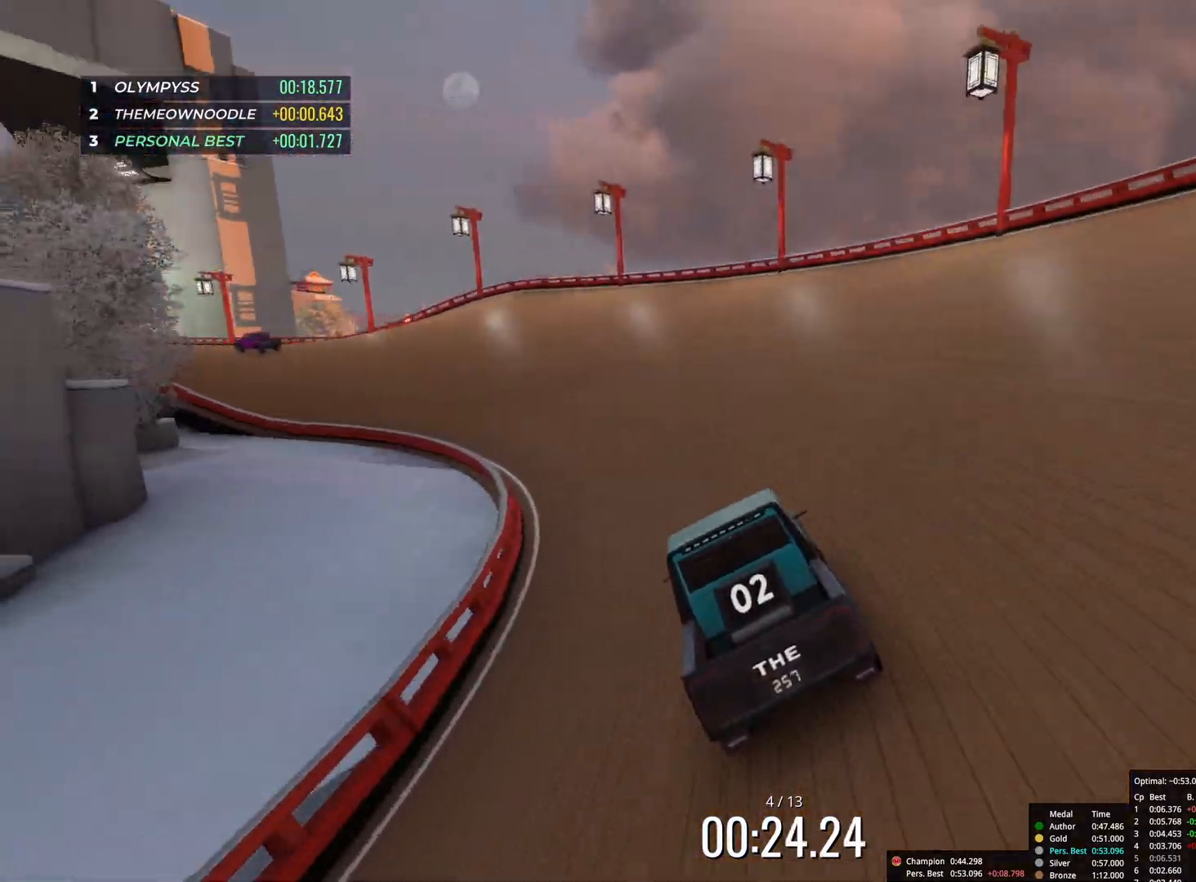
{"keys": ["up"], "events": [[17, "left", "up"], [317, "left", "down"], [417, "left", "up"]]}
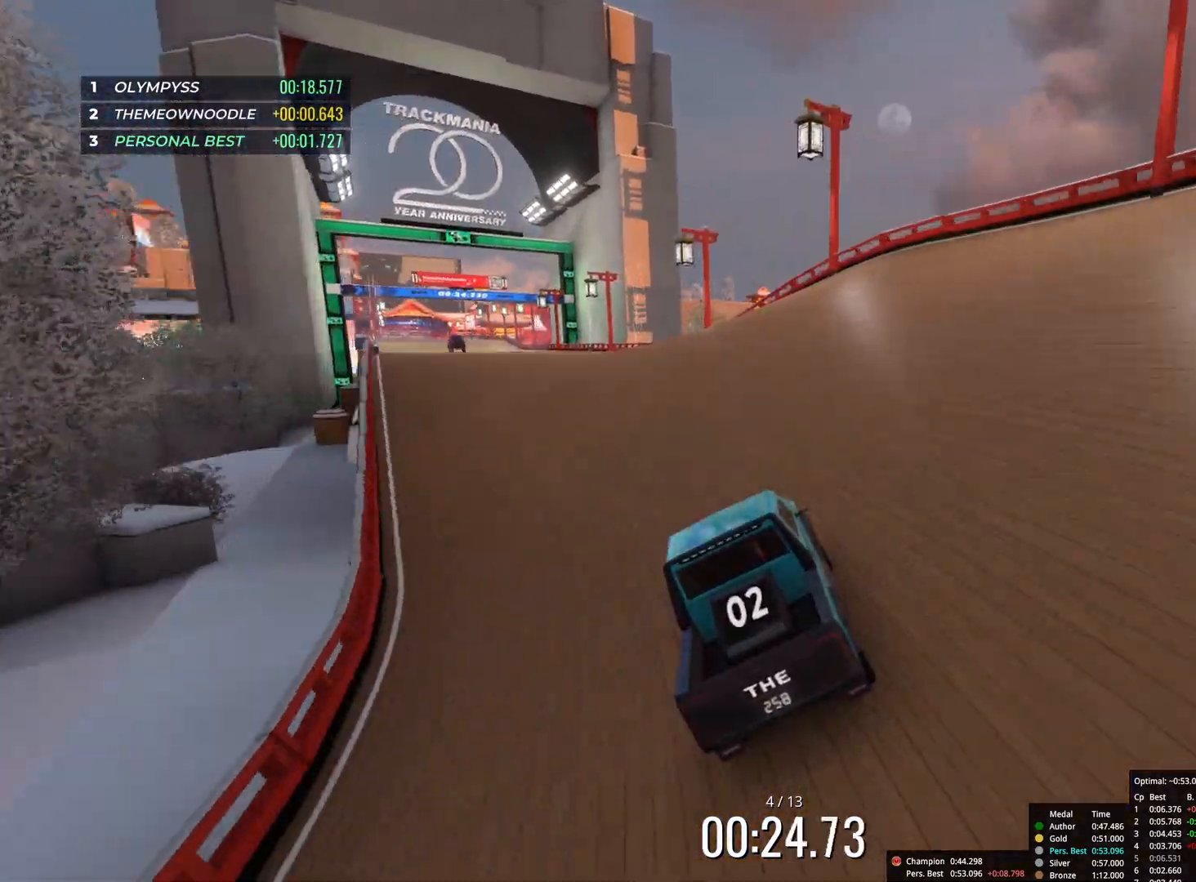
{"keys": ["up"], "events": [[83, "left", "down"], [283, "left", "up"]]}
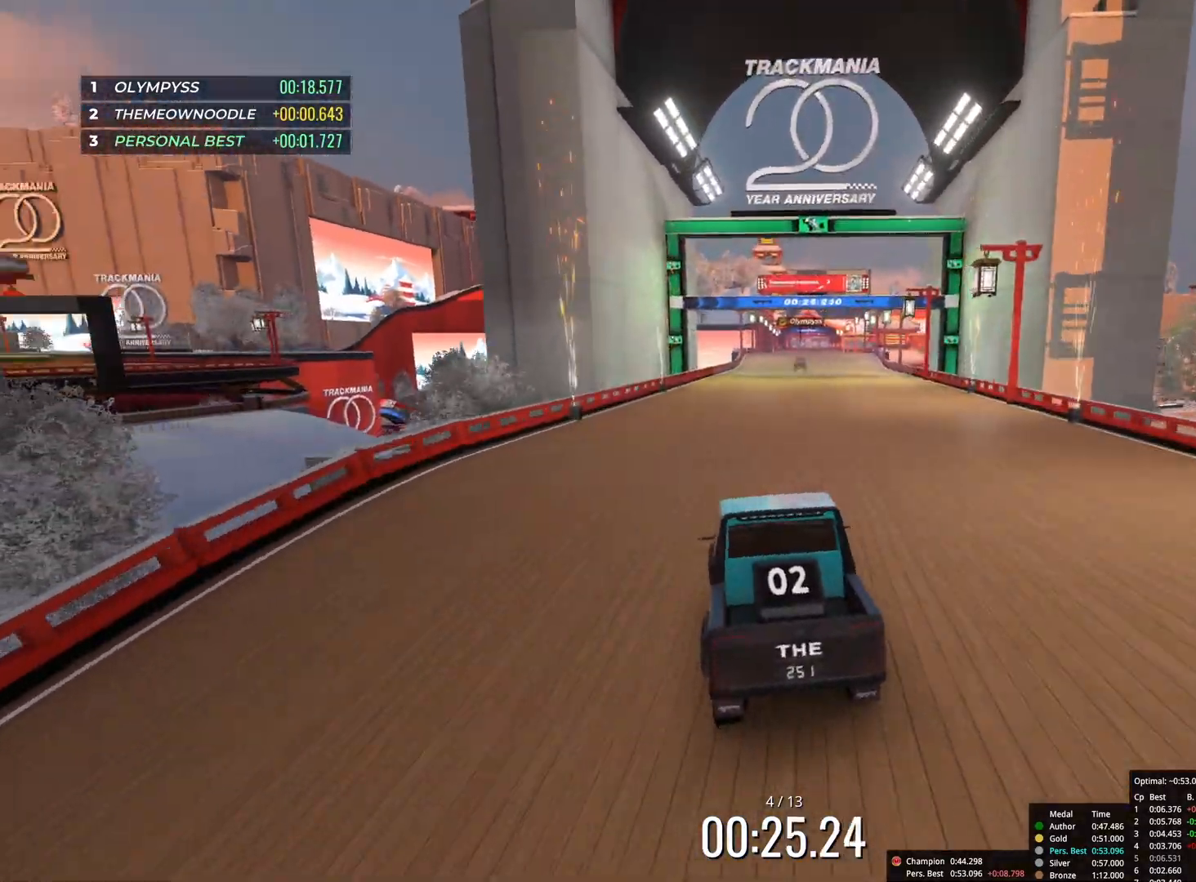
{"keys": ["up"], "events": [[167, "right", "down"], [283, "right", "up"]]}
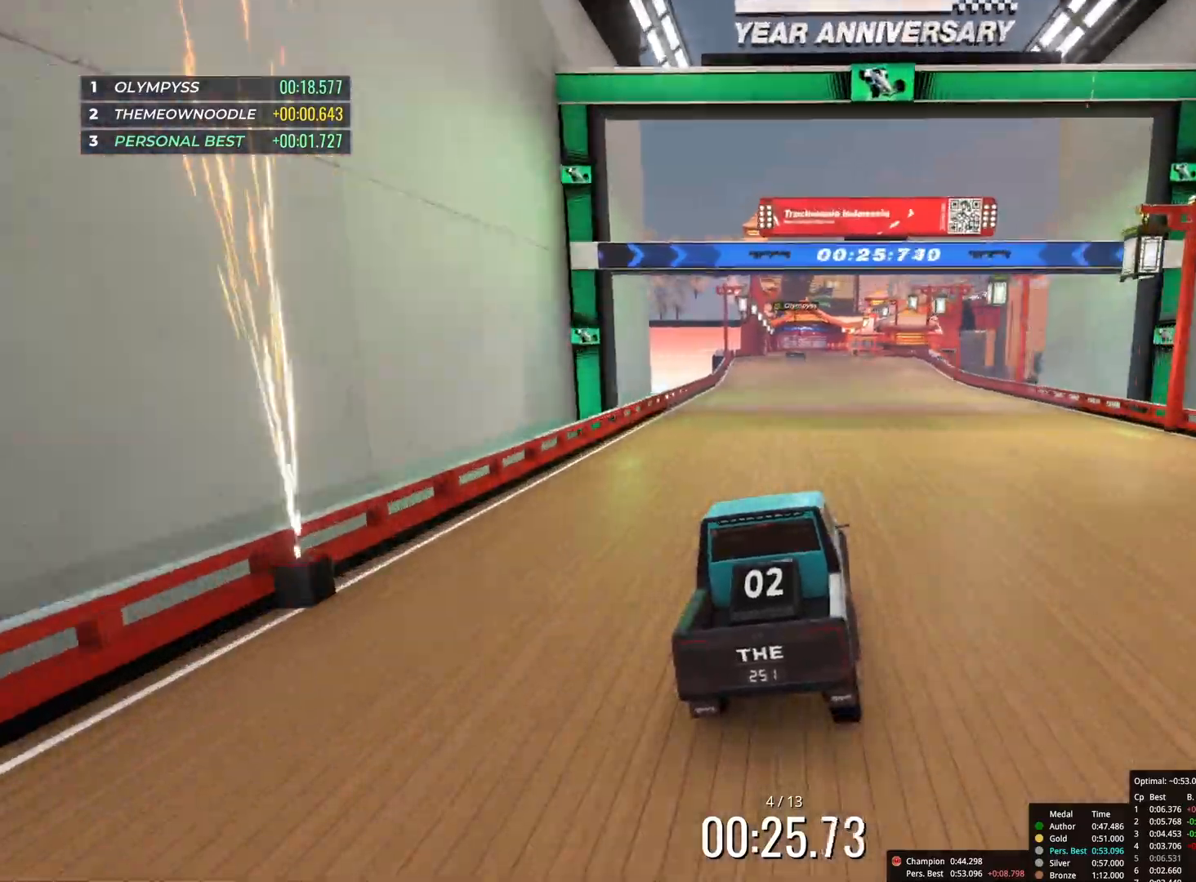
{"keys": ["up"], "events": [[200, "left", "down"], [250, "left", "up"], [433, "left", "down"], [483, "left", "up"]]}
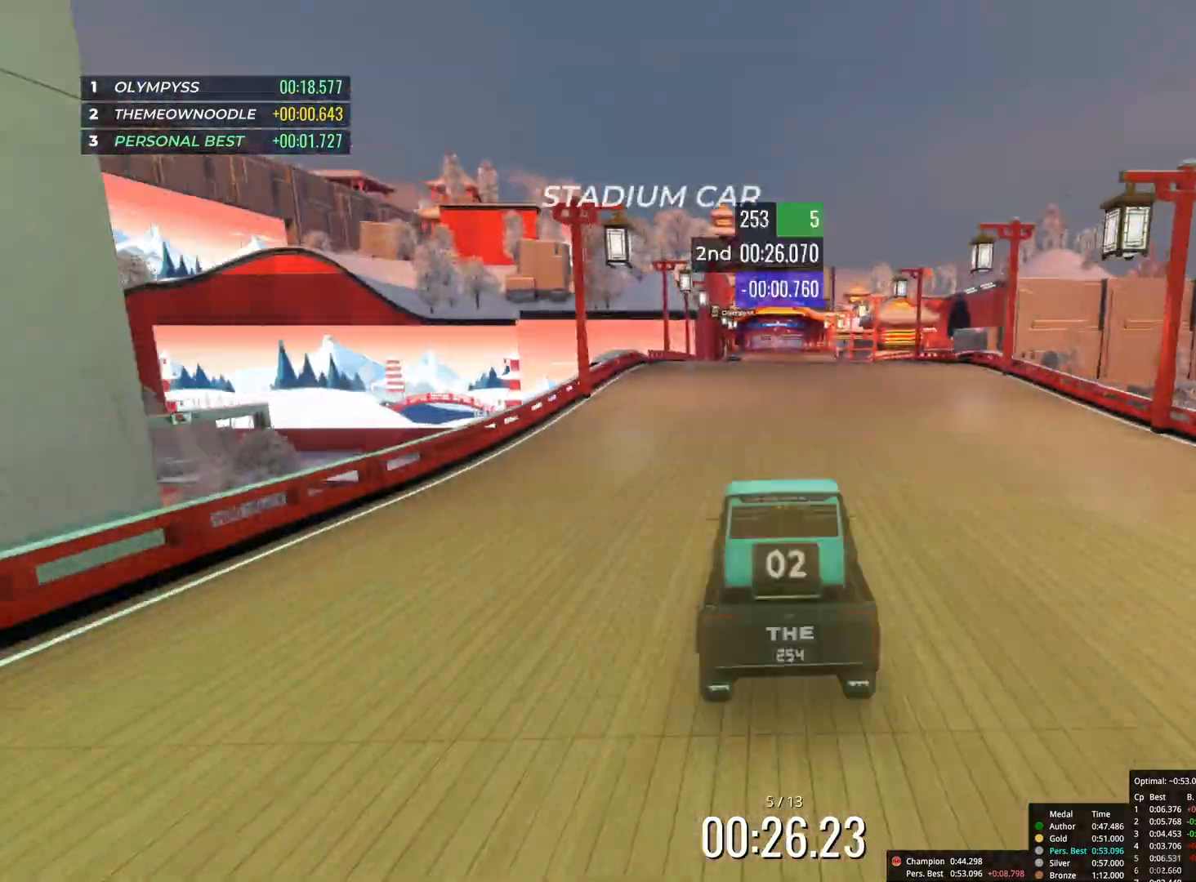
{"keys": ["up"], "events": [[167, "right", "down"], [233, "right", "up"]]}